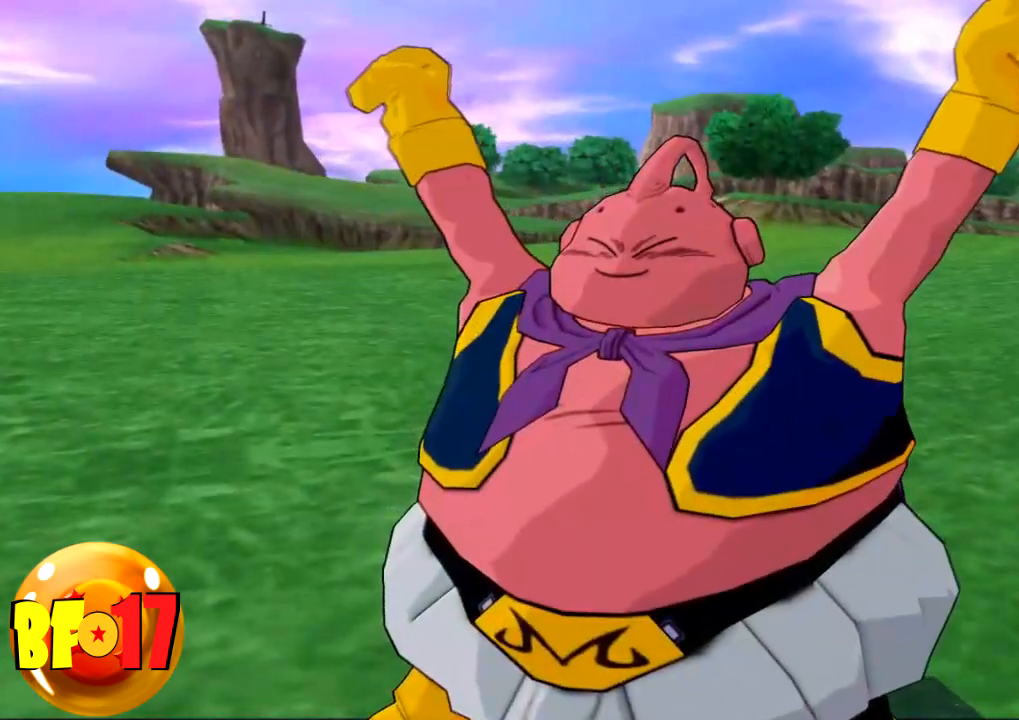
Gameplay with a controller (PlayStation layout); each line is a JSON object with the inputs held at the frame after it. "events" lists button and stick changes between this image and that frame as [ms after this image, input, new state], when the widget could be followed in between. Not read: CROSS SQUARE.
{"buttons": [], "left_stick": "center", "right_stick": "center", "events": []}
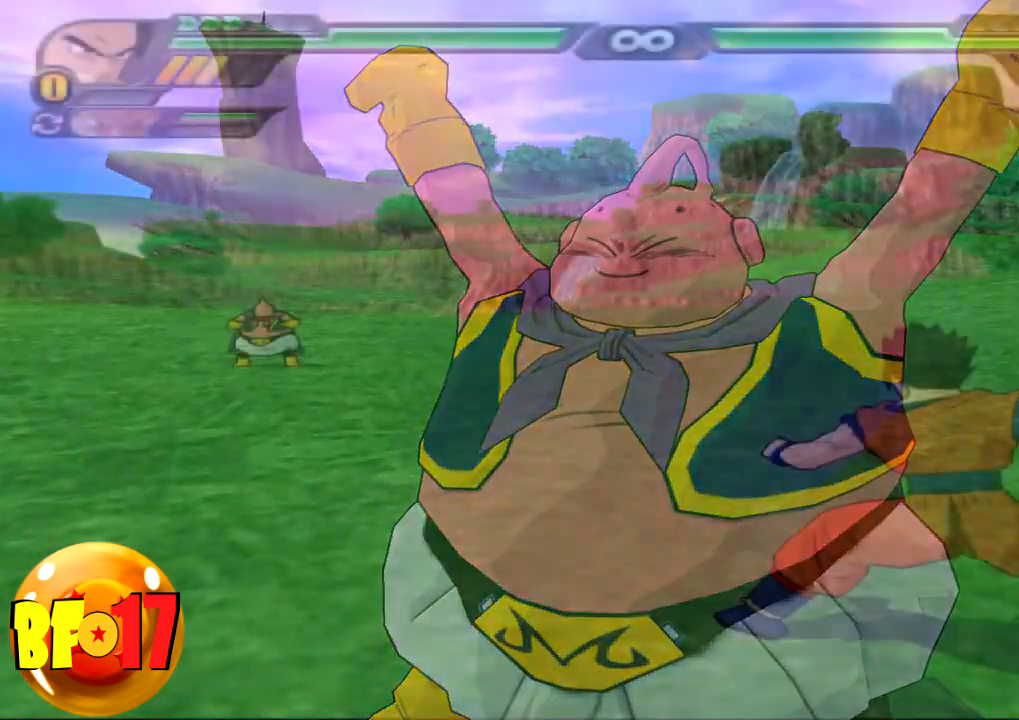
{"buttons": [], "left_stick": "up", "right_stick": "center", "events": [[167, "left_stick", "up"]]}
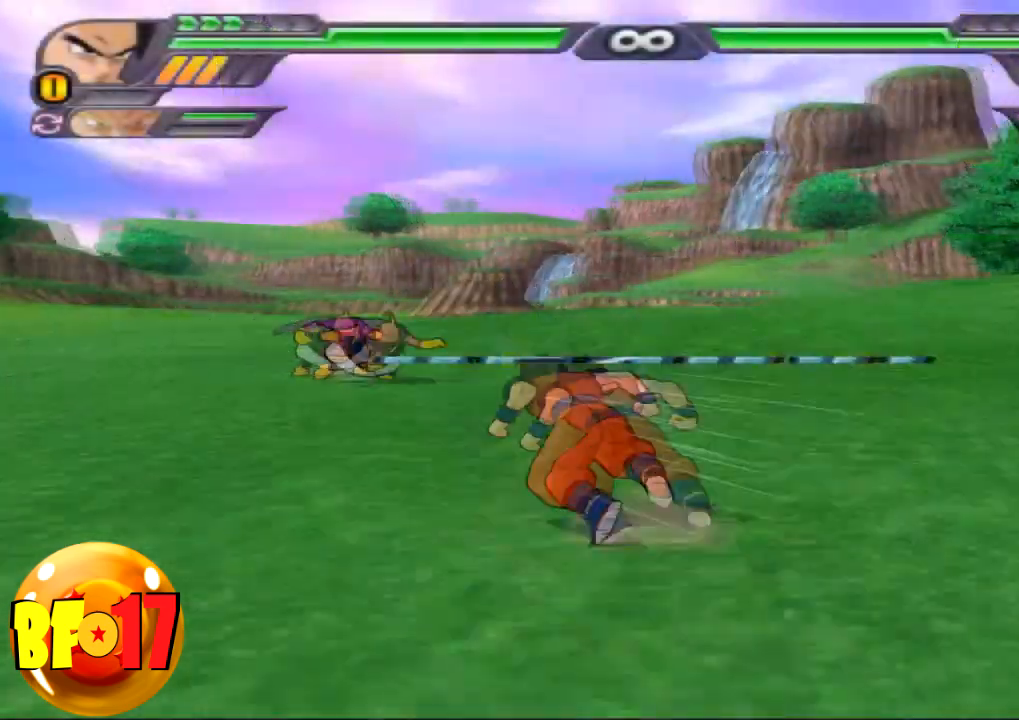
{"buttons": [], "left_stick": "up", "right_stick": "center", "events": [[201, "R1", "down"], [301, "R1", "up"]]}
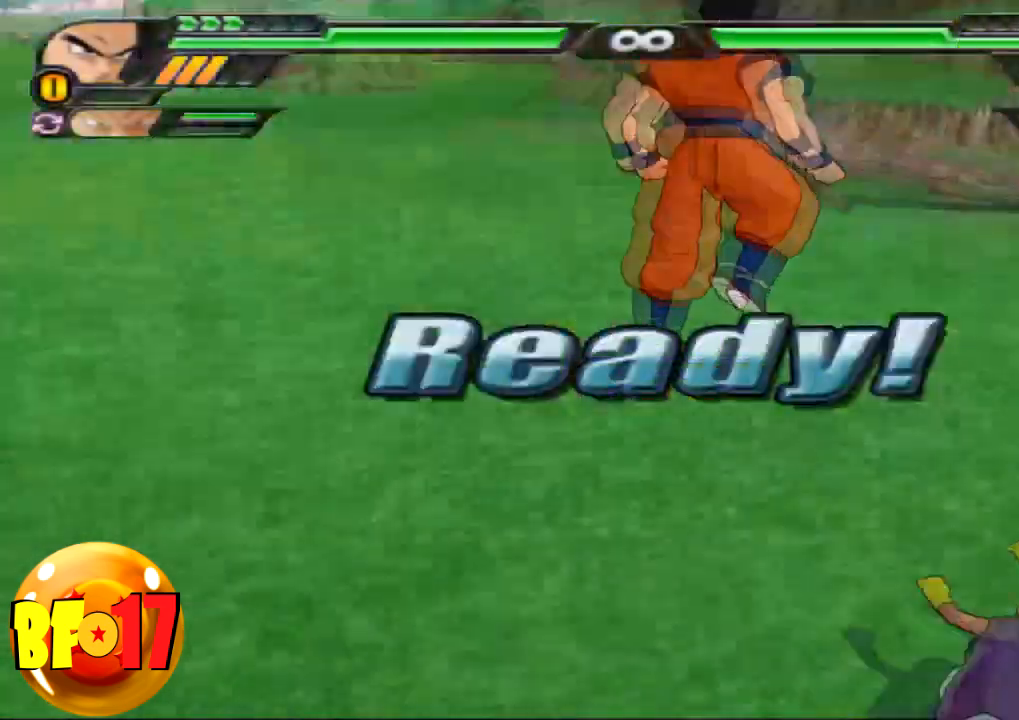
{"buttons": [], "left_stick": "up", "right_stick": "center", "events": []}
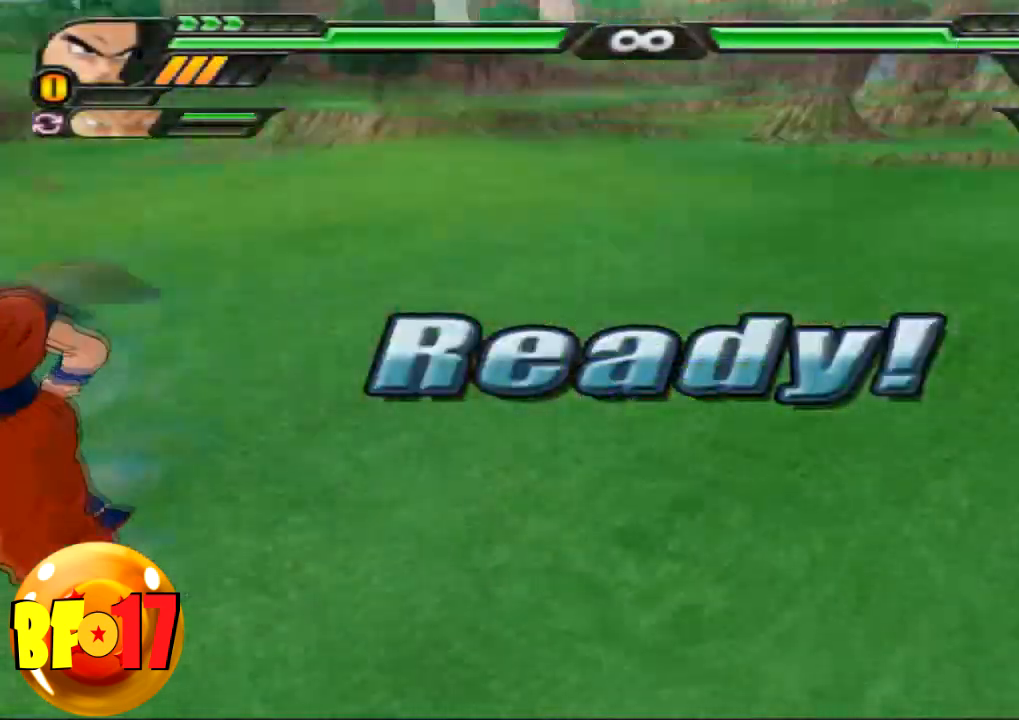
{"buttons": [], "left_stick": "up", "right_stick": "center", "events": [[301, "R1", "down"], [434, "R1", "up"]]}
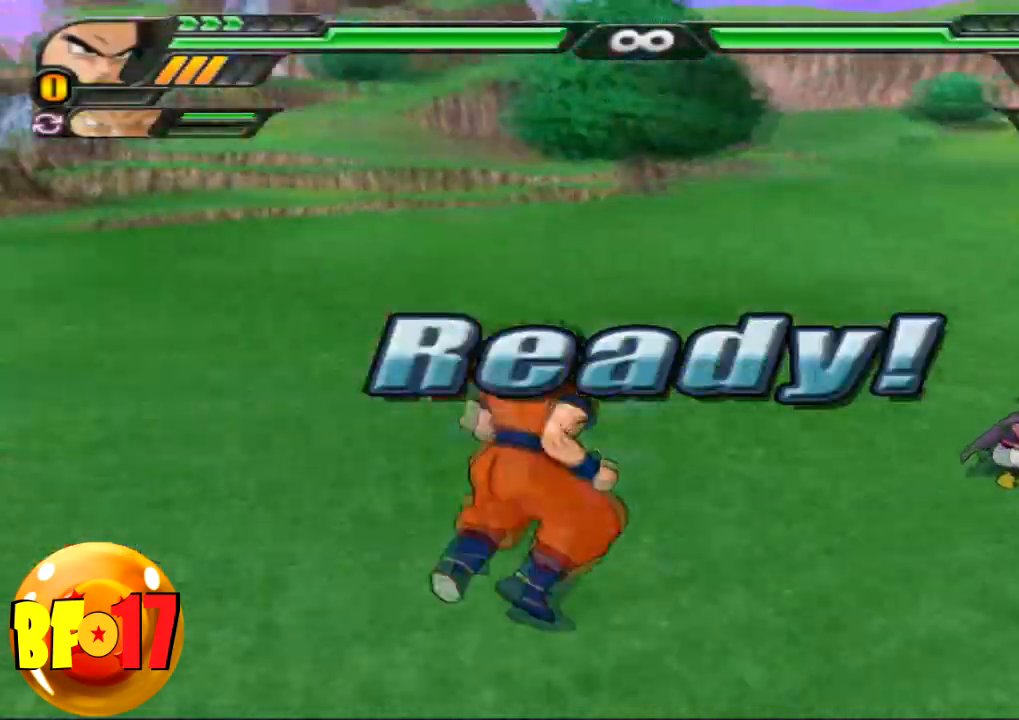
{"buttons": [], "left_stick": "up", "right_stick": "center", "events": [[67, "L2", "down"], [67, "left_stick", "center"], [267, "R1", "down"], [334, "R1", "up"], [434, "L2", "up"], [467, "left_stick", "up"]]}
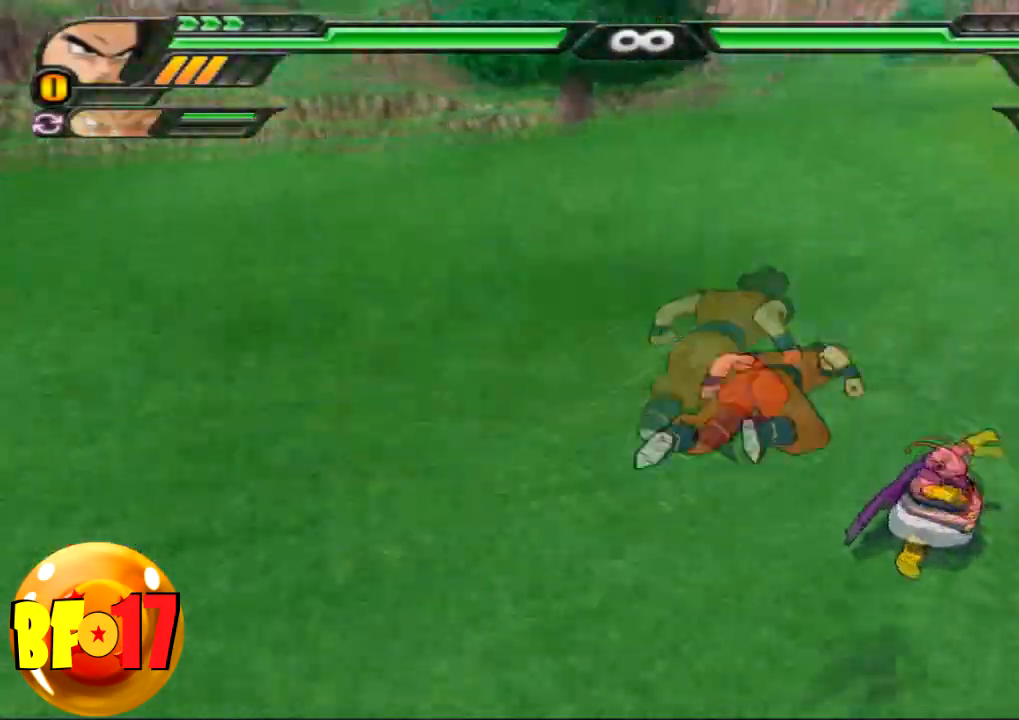
{"buttons": [], "left_stick": "center", "right_stick": "center", "events": [[134, "left_stick", "center"]]}
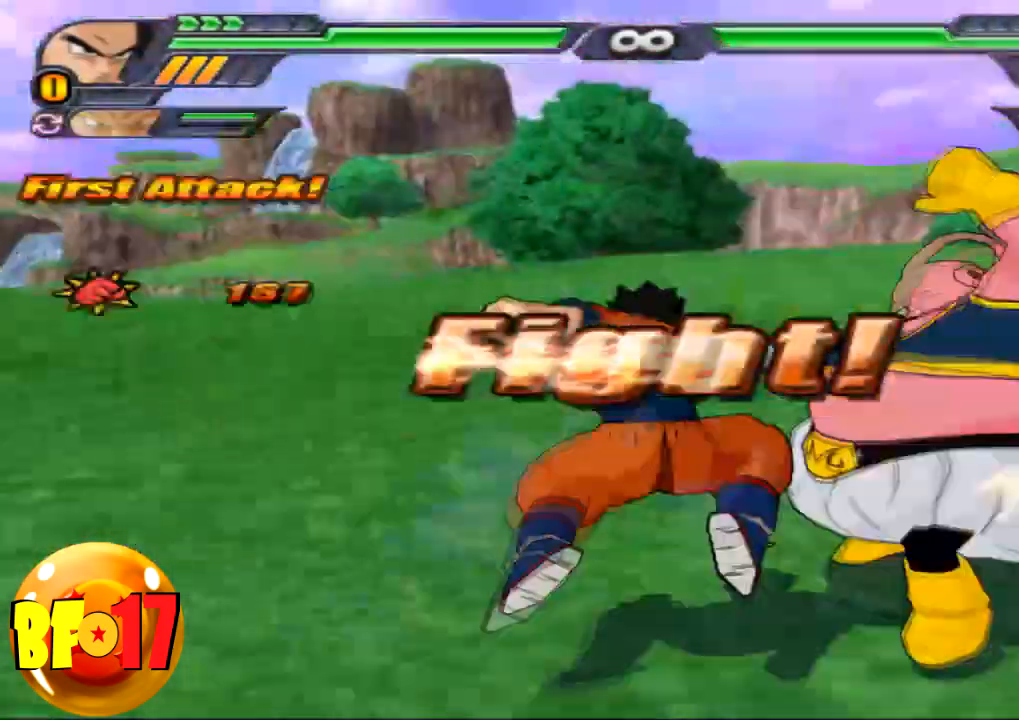
{"buttons": [], "left_stick": "center", "right_stick": "center", "events": []}
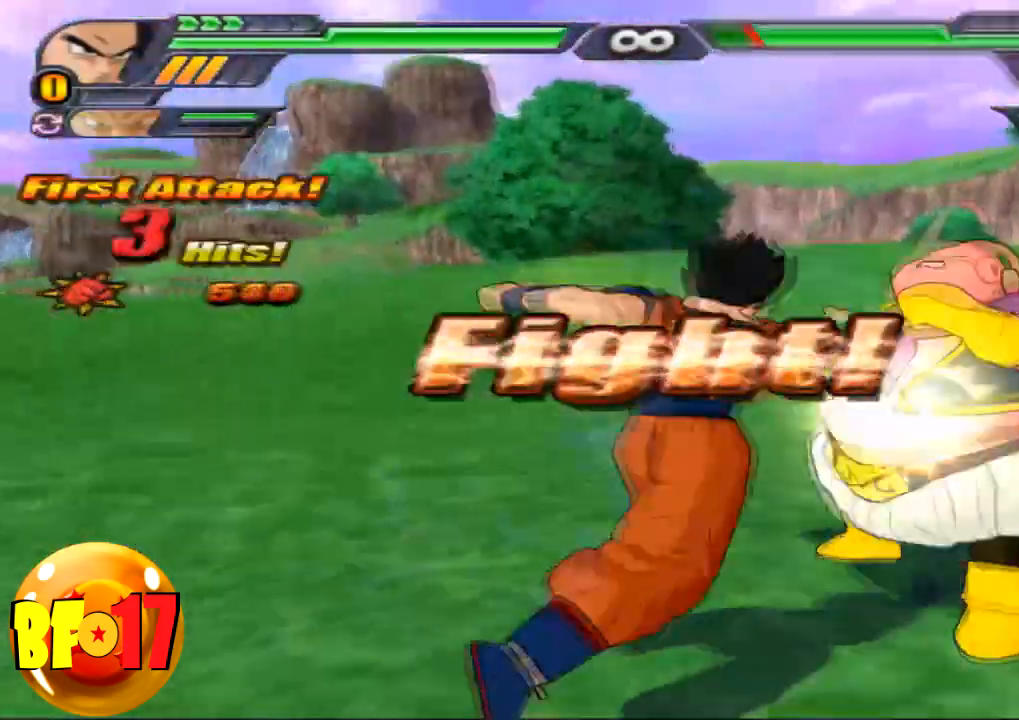
{"buttons": [], "left_stick": "center", "right_stick": "center", "events": []}
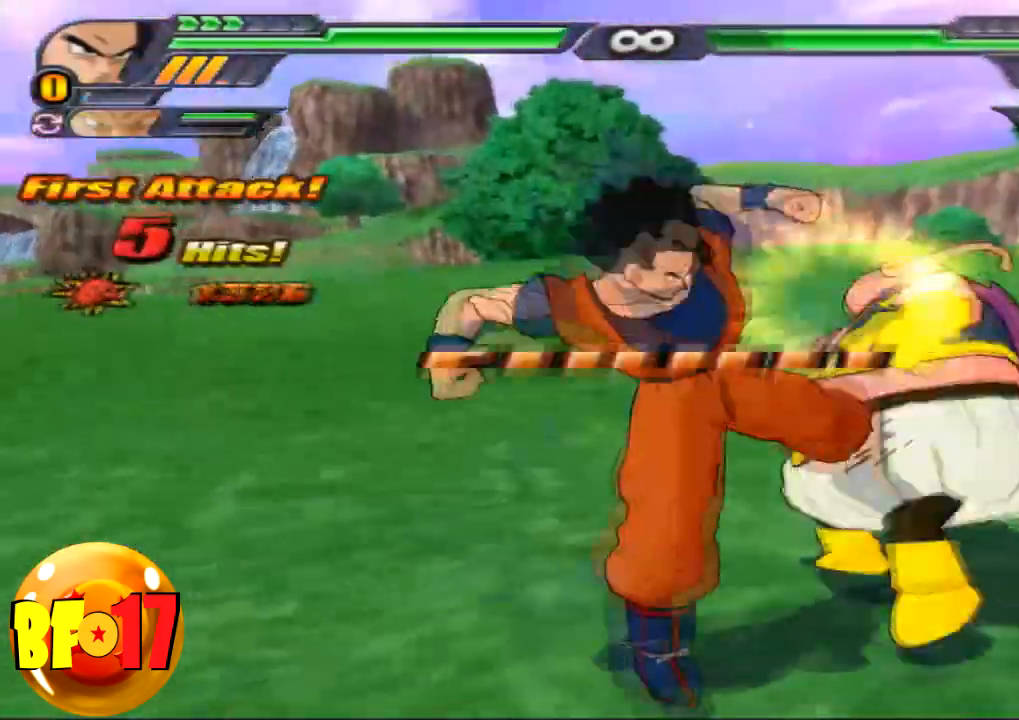
{"buttons": [], "left_stick": "center", "right_stick": "center", "events": []}
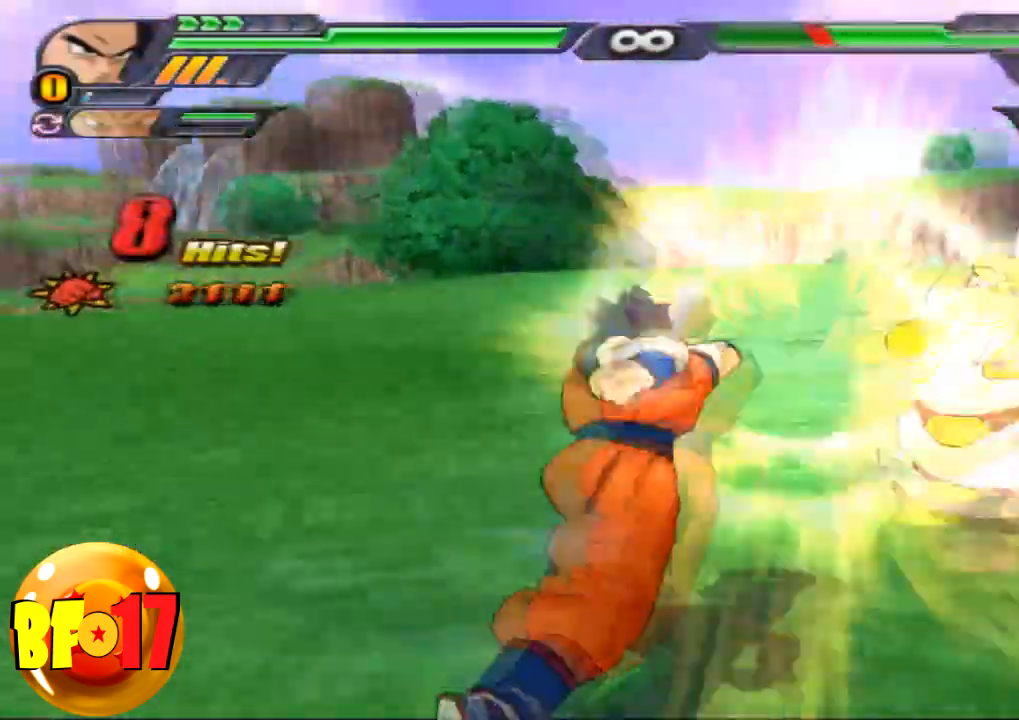
{"buttons": [], "left_stick": "center", "right_stick": "center", "events": [[134, "left_stick", "down"], [434, "left_stick", "center"]]}
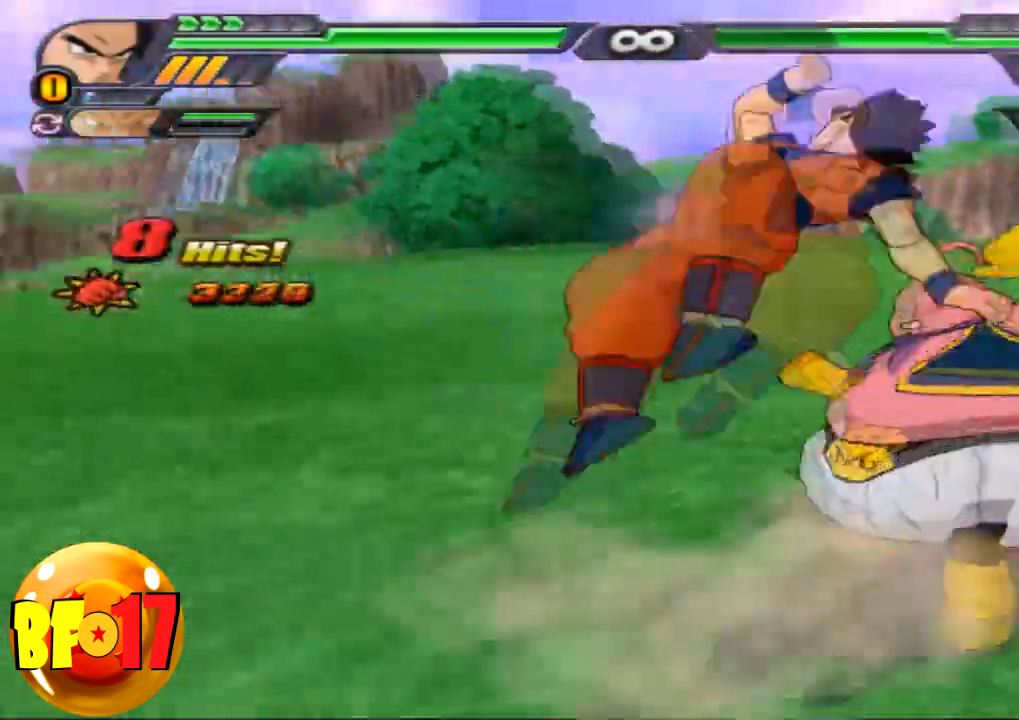
{"buttons": [], "left_stick": "center", "right_stick": "center", "events": []}
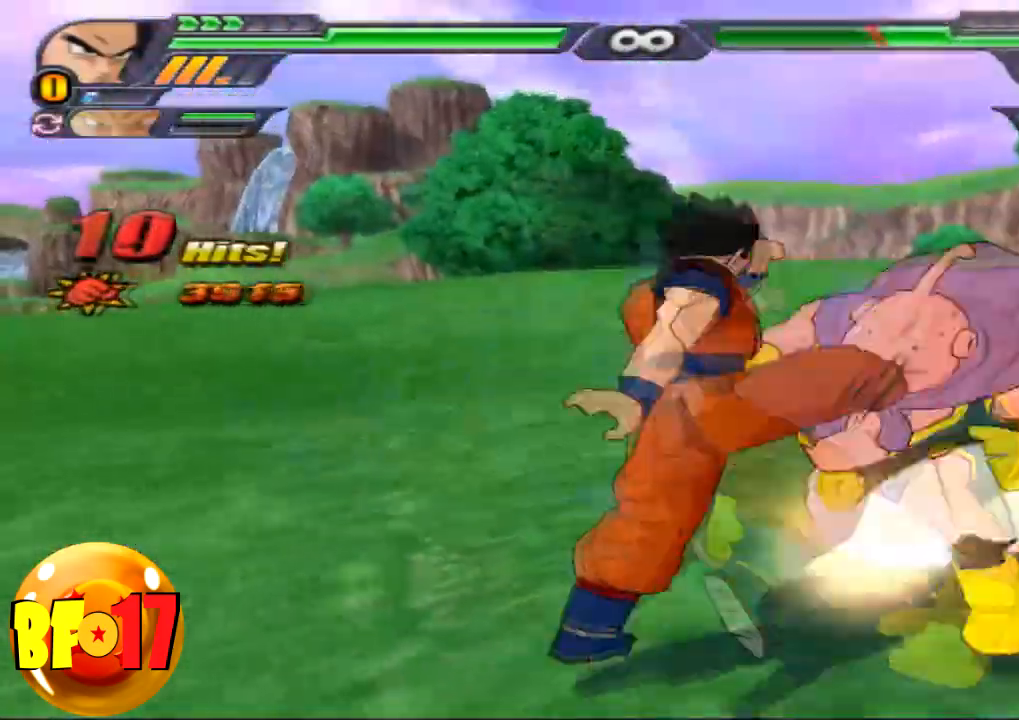
{"buttons": [], "left_stick": "center", "right_stick": "center", "events": []}
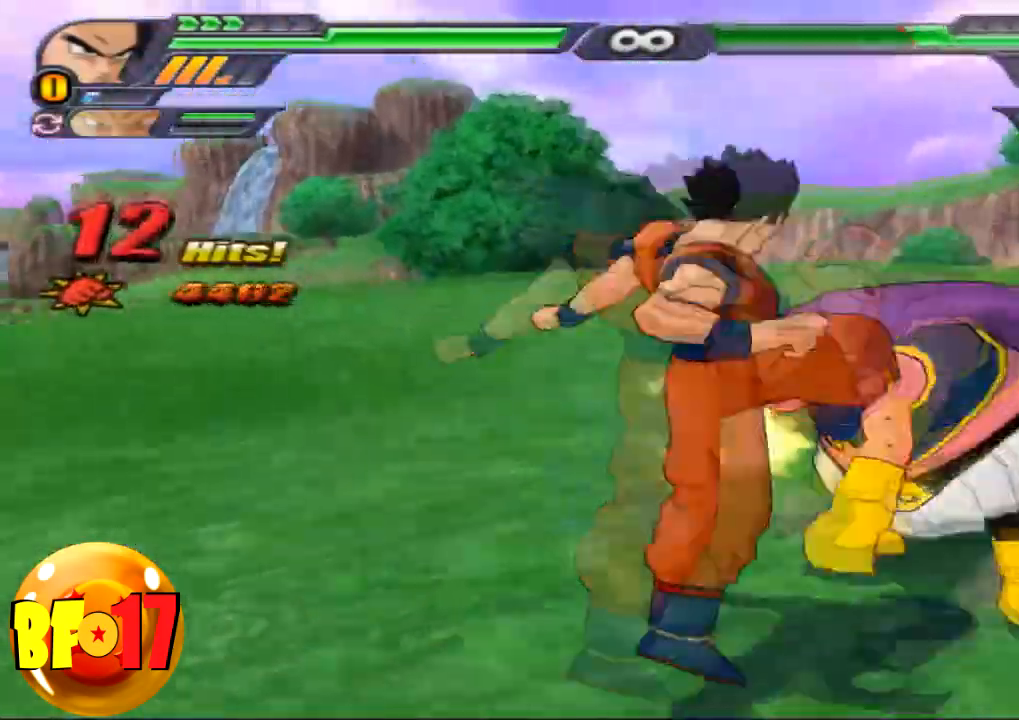
{"buttons": ["TRIANGLE"], "left_stick": "center", "right_stick": "center", "events": [[133, "TRIANGLE", "down"]]}
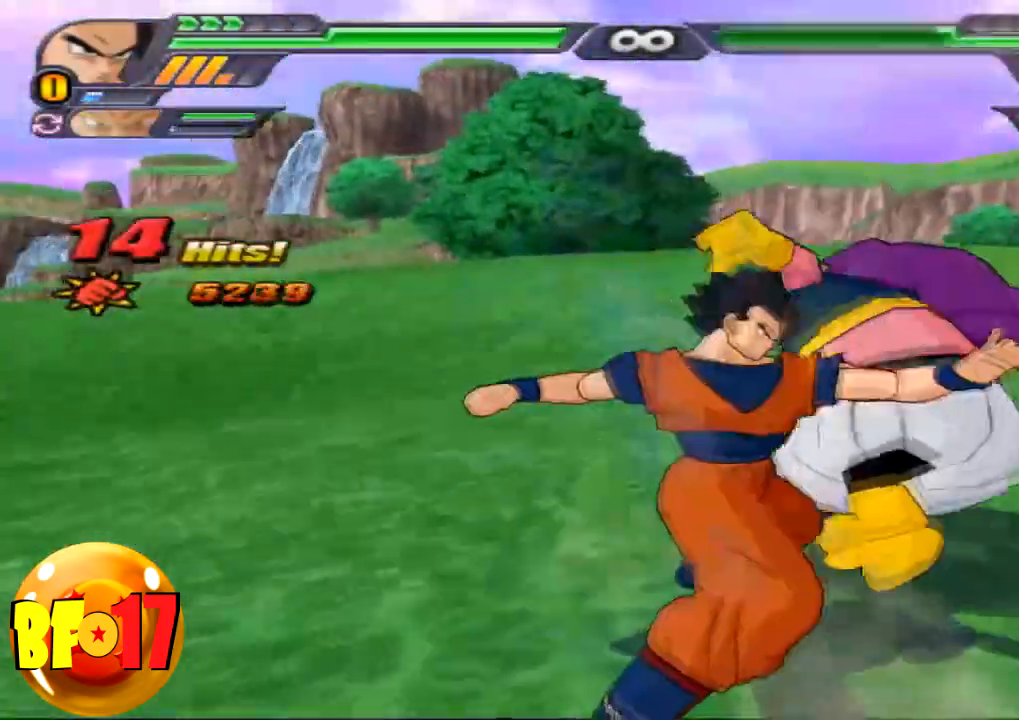
{"buttons": [], "left_stick": "center", "right_stick": "center", "events": [[468, "TRIANGLE", "up"]]}
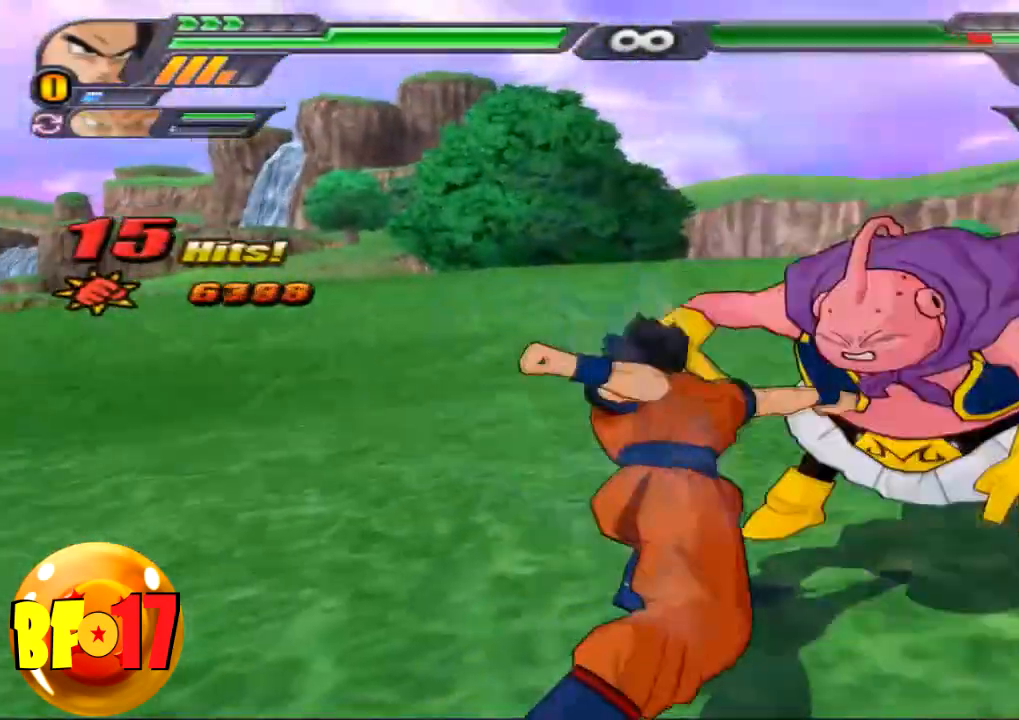
{"buttons": [], "left_stick": "center", "right_stick": "center", "events": [[67, "left_stick", "right"], [234, "CIRCLE", "down"], [400, "CIRCLE", "up"], [500, "left_stick", "center"]]}
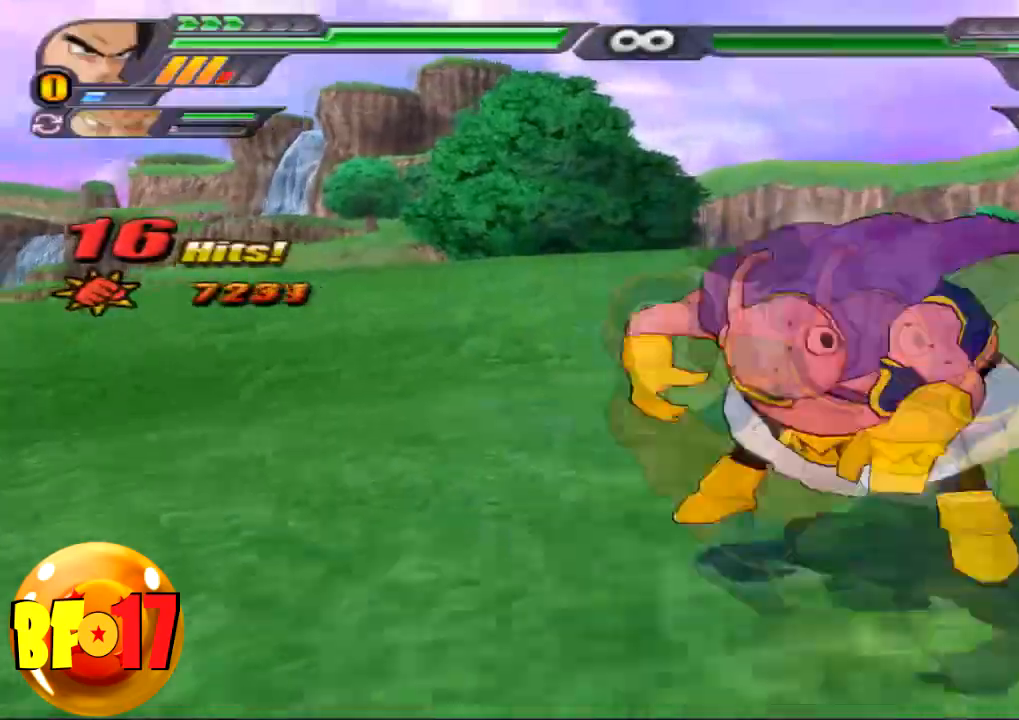
{"buttons": [], "left_stick": "center", "right_stick": "center", "events": [[201, "left_stick", "up"], [368, "TRIANGLE", "down"], [401, "left_stick", "center"], [468, "TRIANGLE", "up"]]}
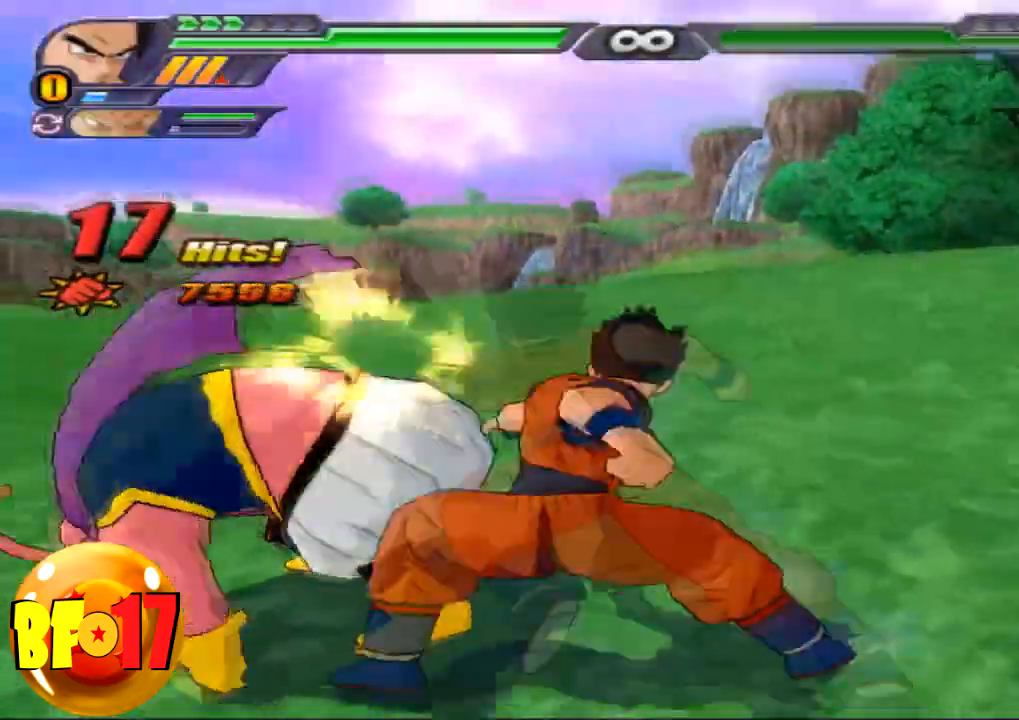
{"buttons": [], "left_stick": "center", "right_stick": "center", "events": []}
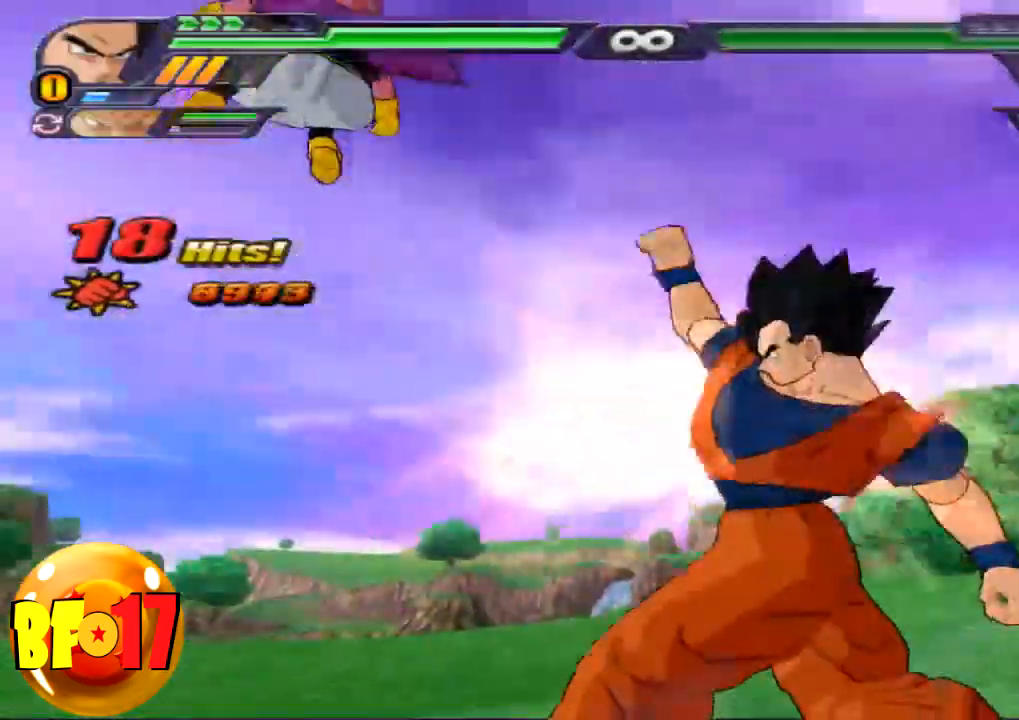
{"buttons": [], "left_stick": "center", "right_stick": "center", "events": []}
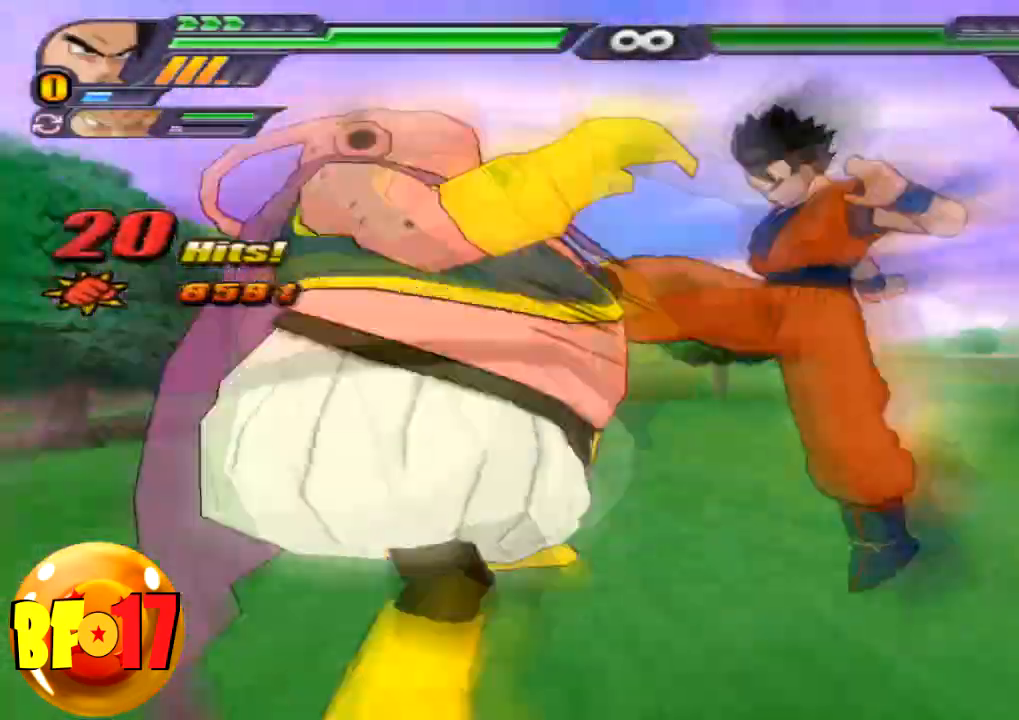
{"buttons": ["TRIANGLE"], "left_stick": "center", "right_stick": "center", "events": [[367, "TRIANGLE", "down"]]}
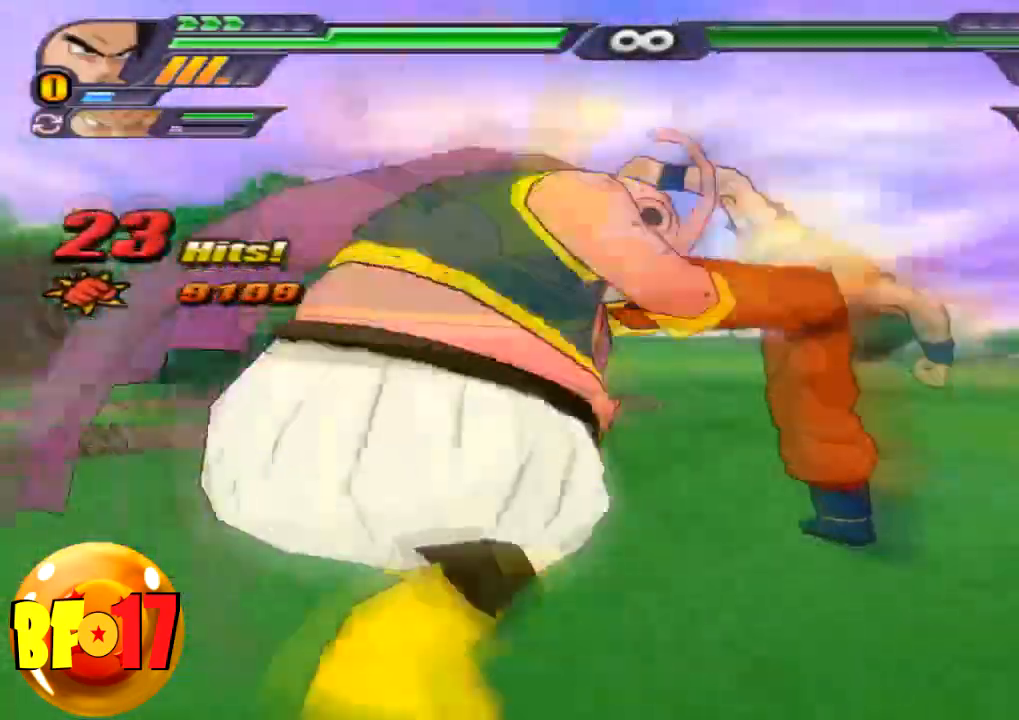
{"buttons": ["TRIANGLE", "L2"], "left_stick": "center", "right_stick": "center", "events": [[267, "L2", "down"]]}
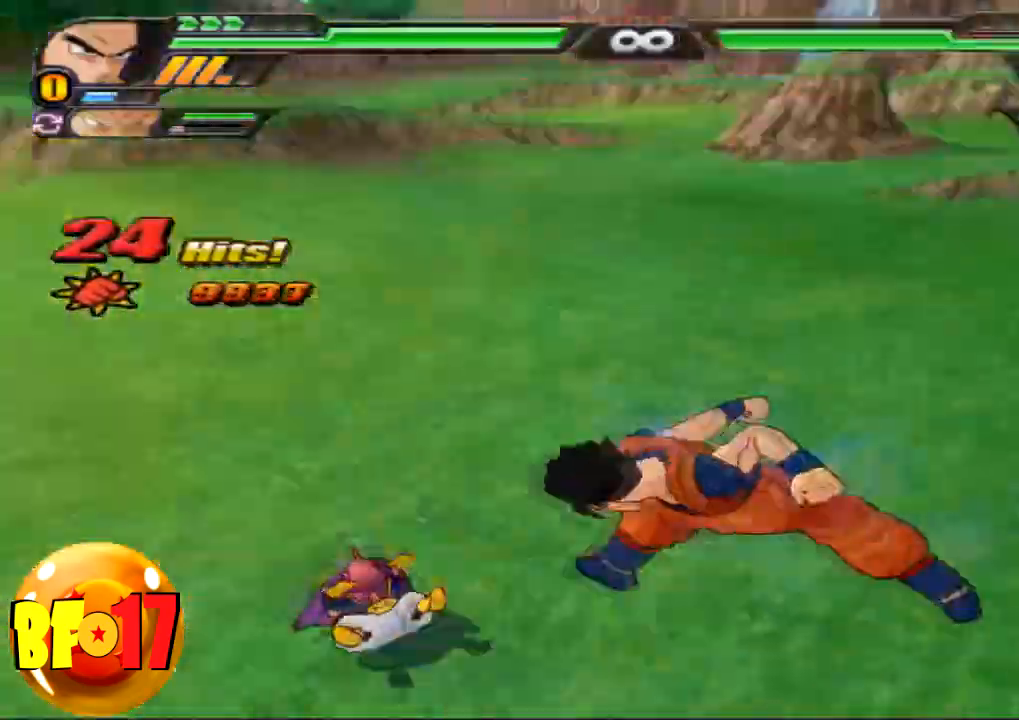
{"buttons": ["L2"], "left_stick": "center", "right_stick": "center", "events": [[434, "TRIANGLE", "up"]]}